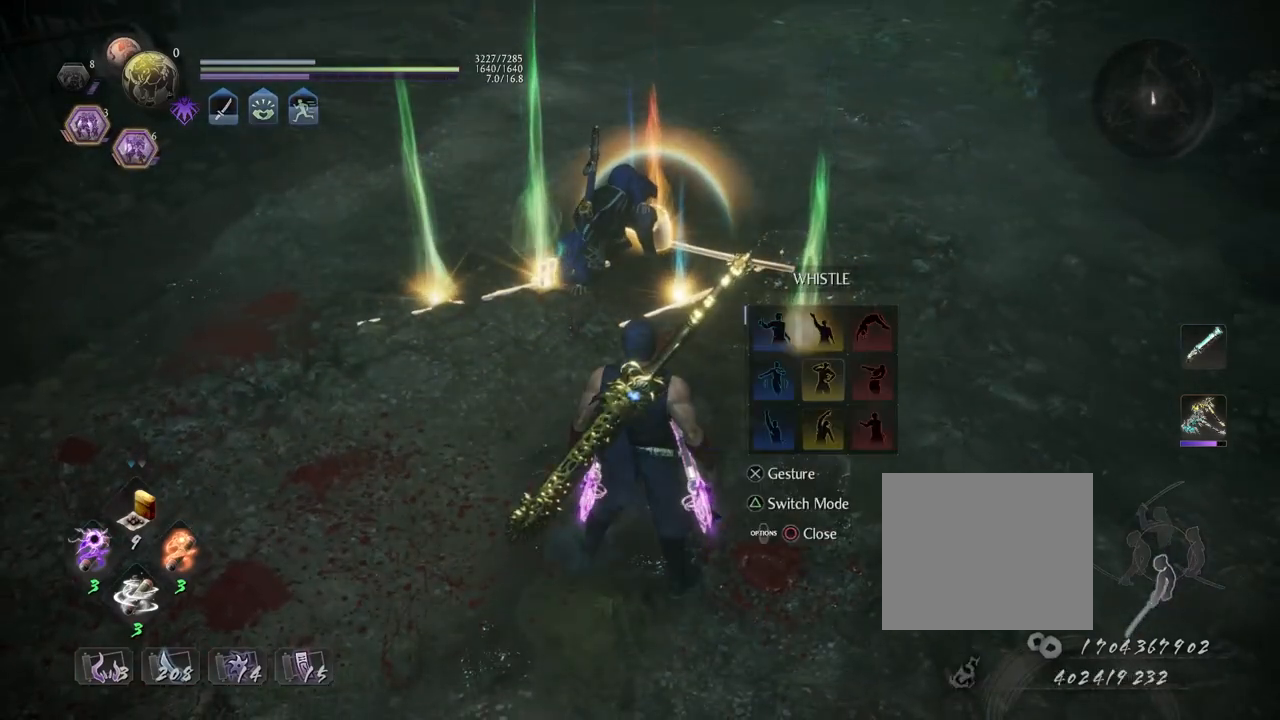
Gameplay with a controller (PlayStation layout); each line is a JSON object with the inputs held at the frame after it. "events" lists button and stick changes between this image and that frame as [ms after this image, input, new state], when the widget could be followed in between.
{"buttons": ["CROSS"], "left_stick": "center", "right_stick": "center", "events": [[317, "DPAD_UP", "down"], [400, "DPAD_UP", "up"], [483, "CROSS", "down"]]}
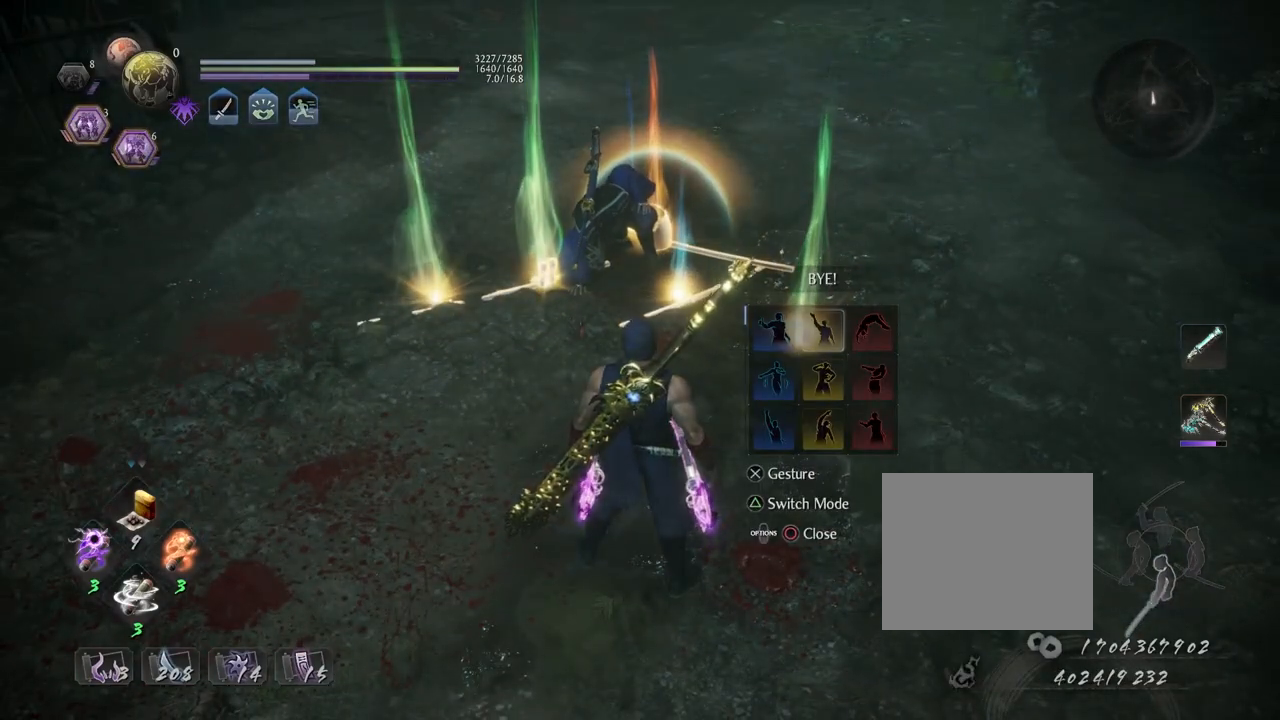
{"buttons": [], "left_stick": "center", "right_stick": "center", "events": [[83, "CROSS", "up"]]}
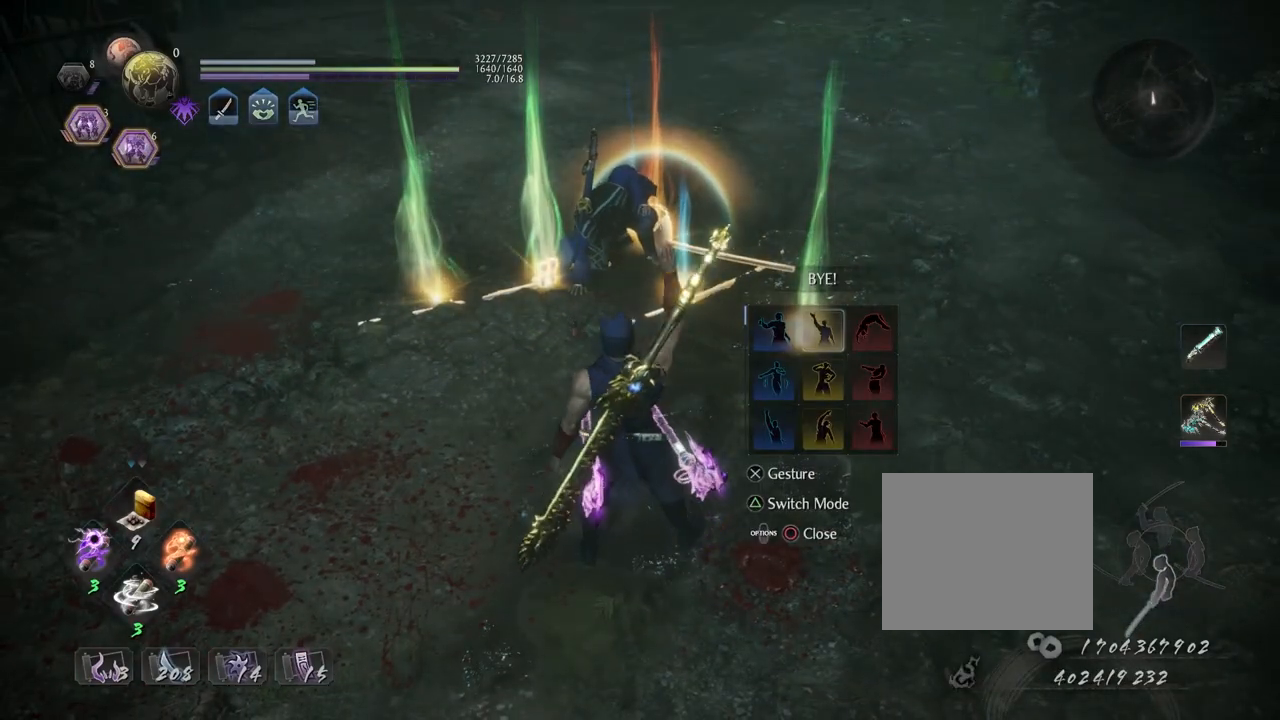
{"buttons": [], "left_stick": "center", "right_stick": "center", "events": []}
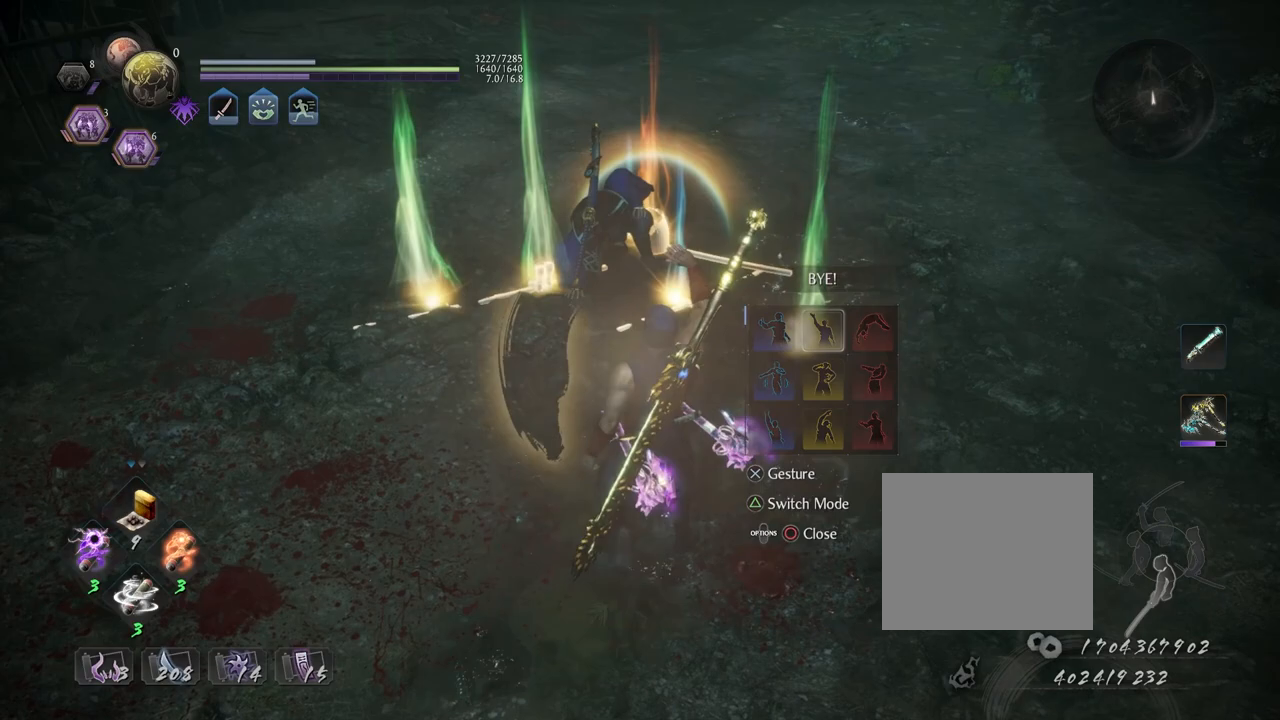
{"buttons": [], "left_stick": "center", "right_stick": "center", "events": []}
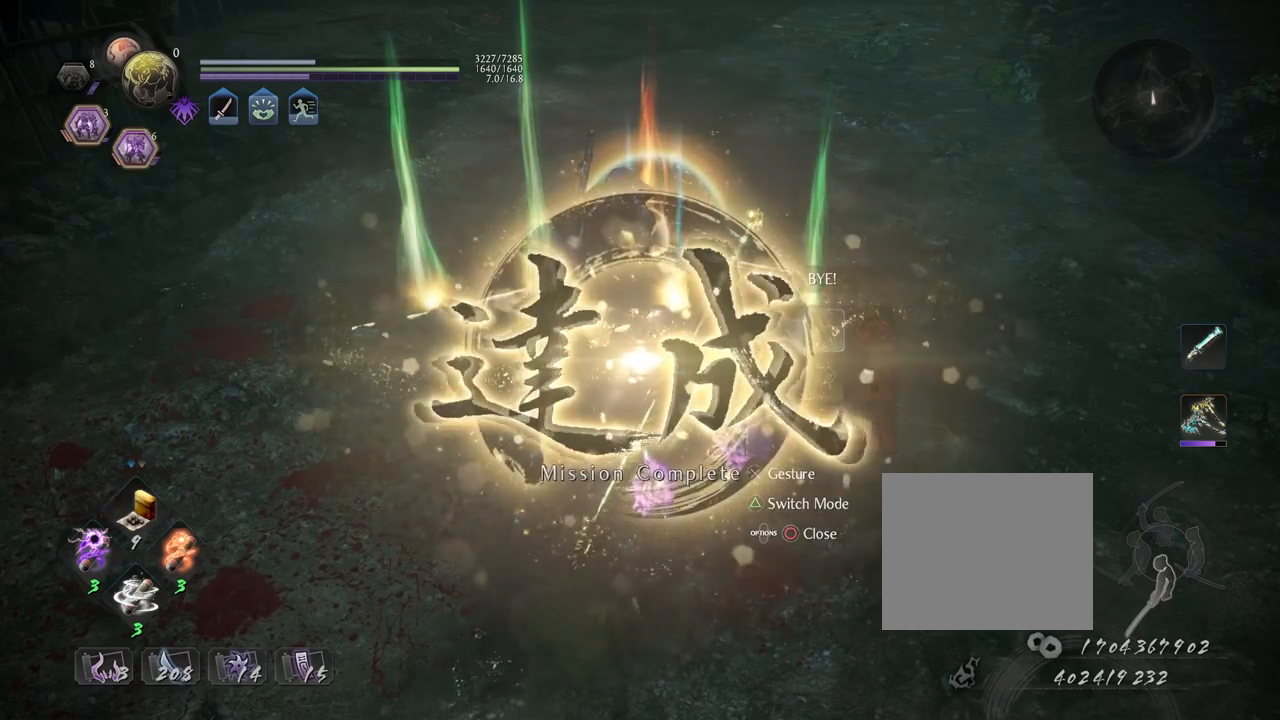
{"buttons": [], "left_stick": "center", "right_stick": "center", "events": []}
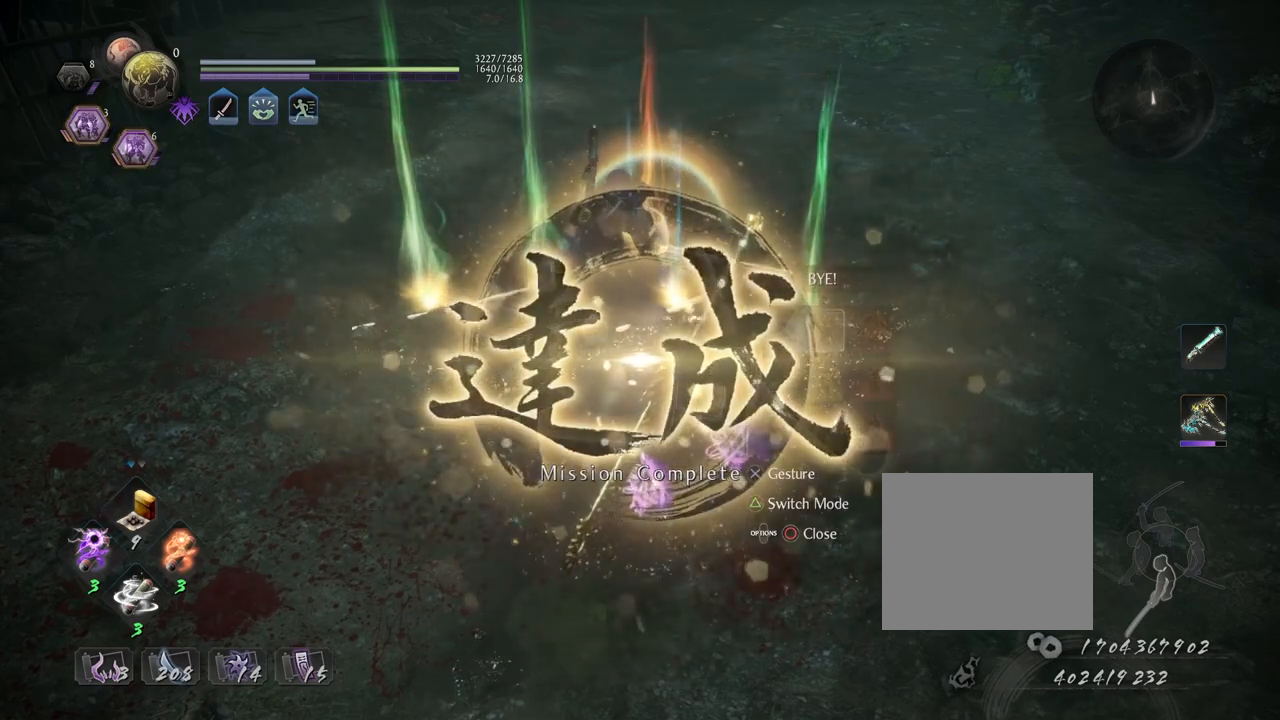
{"buttons": ["CROSS"], "left_stick": "center", "right_stick": "center", "events": [[367, "DPAD_RIGHT", "down"], [483, "DPAD_RIGHT", "up"], [500, "CROSS", "down"]]}
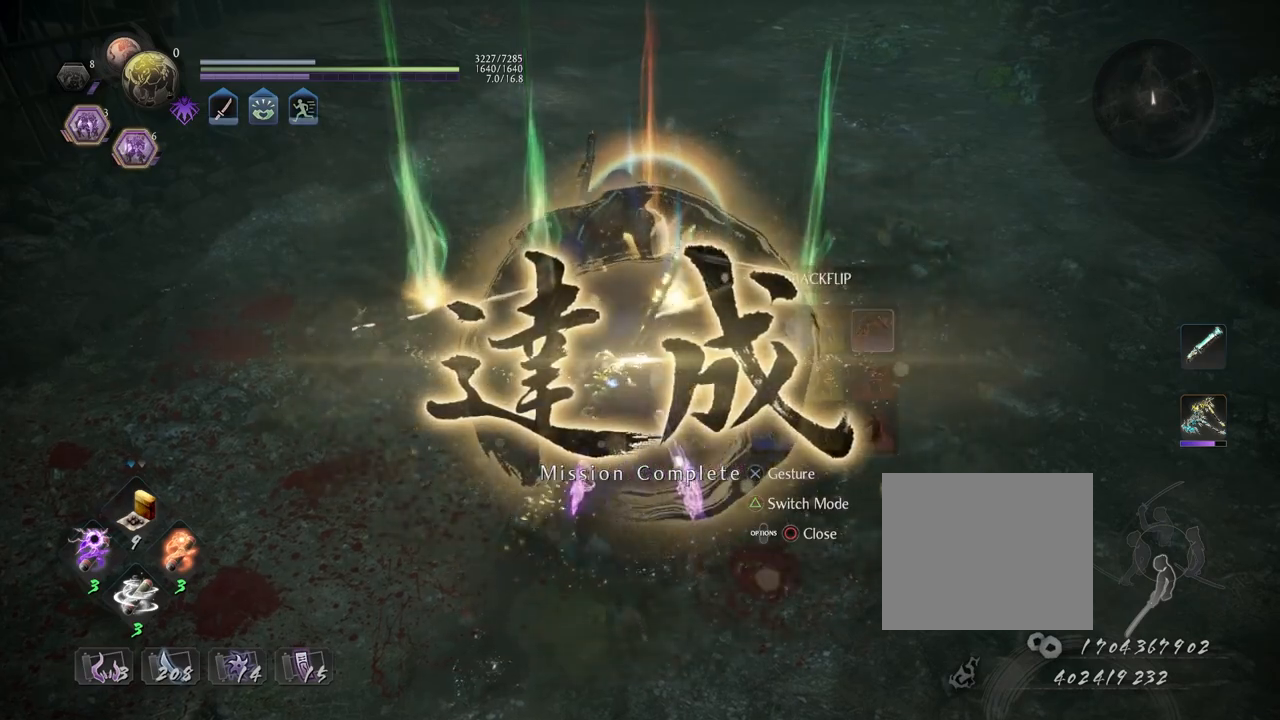
{"buttons": [], "left_stick": "center", "right_stick": "center", "events": [[133, "CROSS", "up"]]}
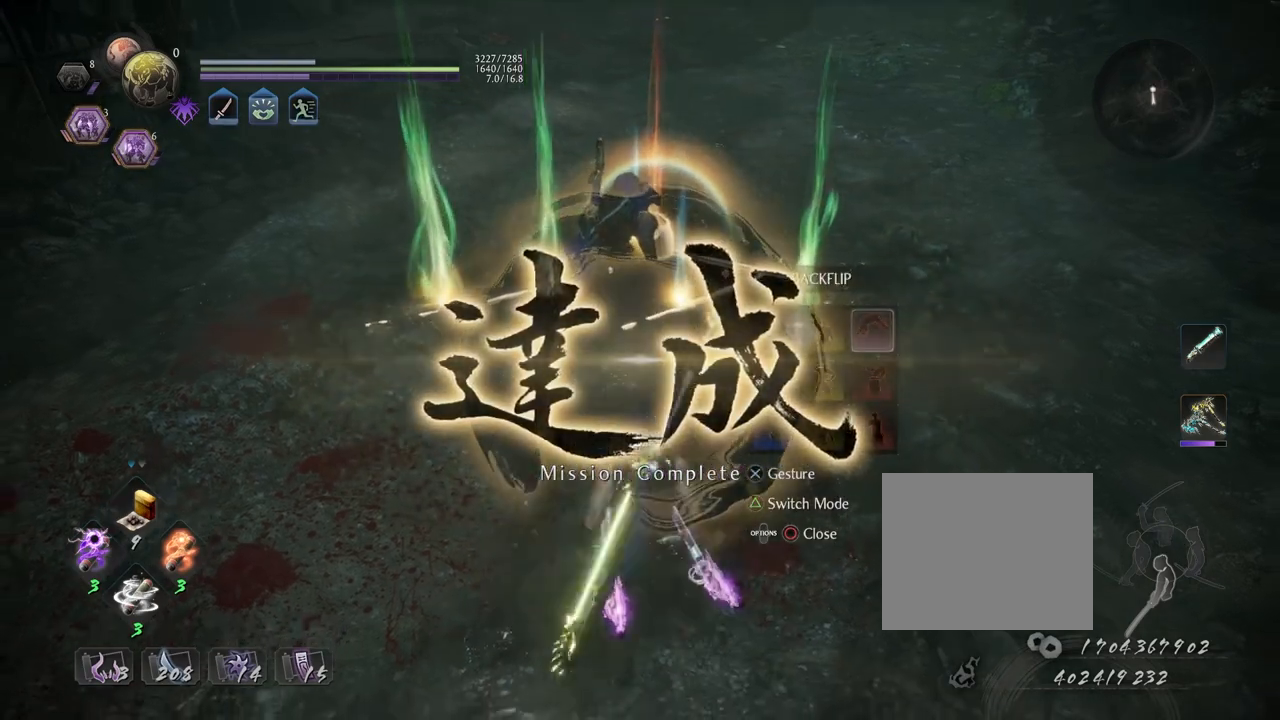
{"buttons": [], "left_stick": "center", "right_stick": "center", "events": []}
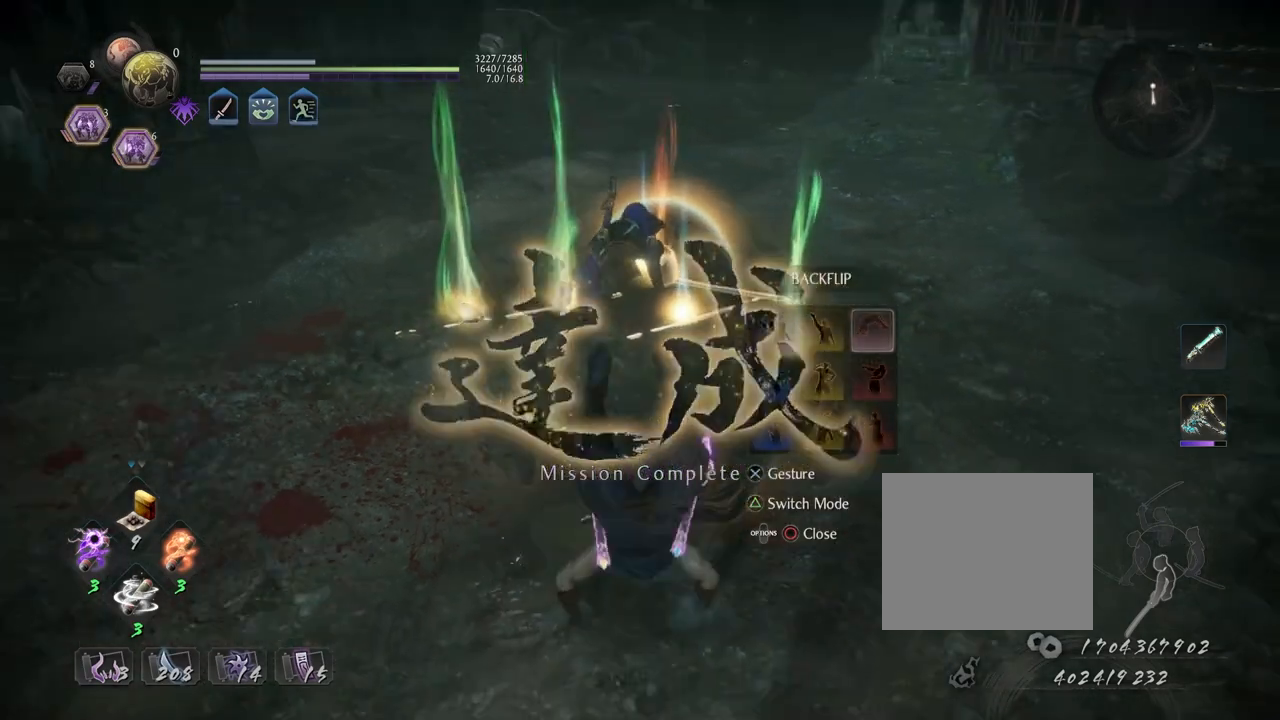
{"buttons": [], "left_stick": "center", "right_stick": "center", "events": []}
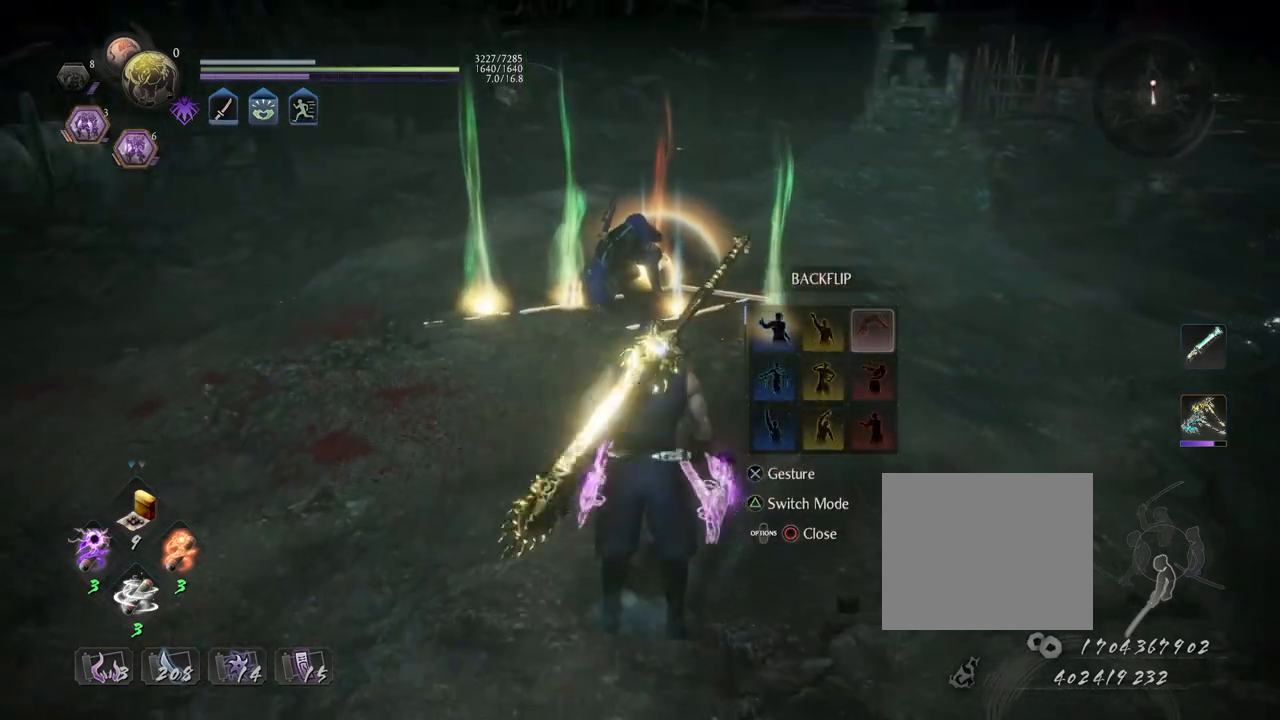
{"buttons": [], "left_stick": "center", "right_stick": "center", "events": [[83, "DPAD_DOWN", "down"], [200, "DPAD_DOWN", "up"], [317, "CROSS", "down"], [450, "CROSS", "up"]]}
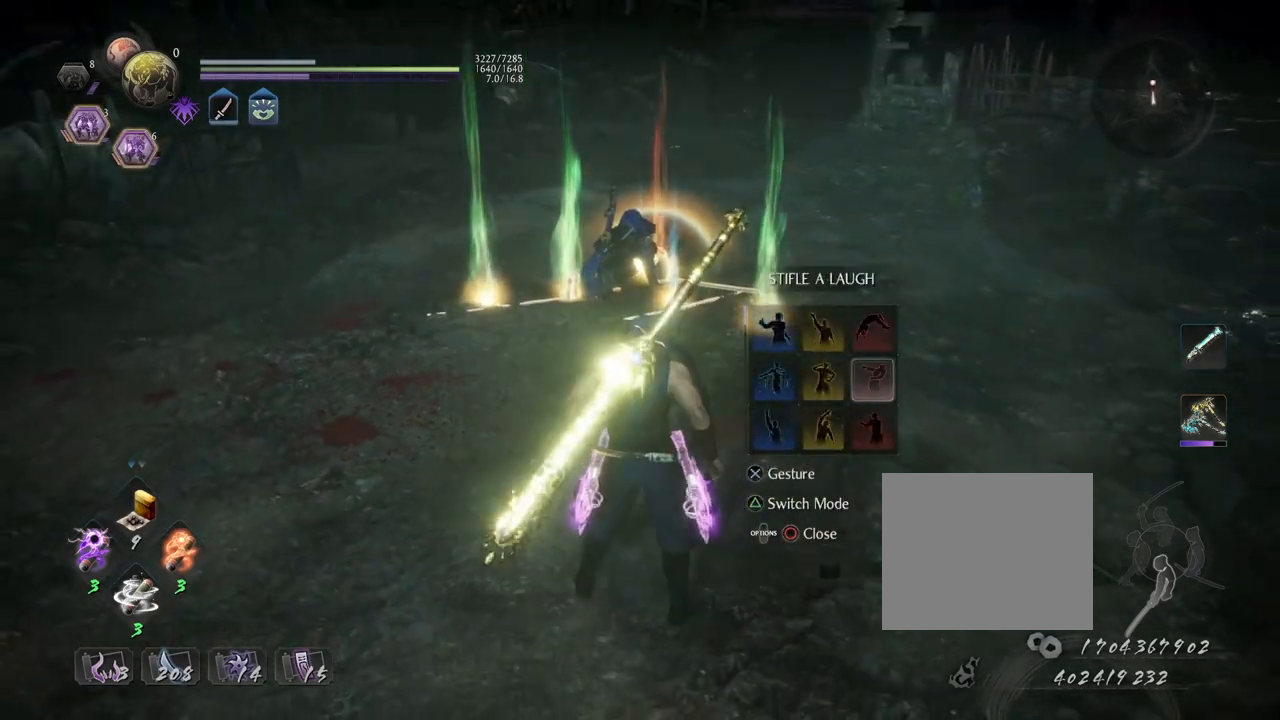
{"buttons": [], "left_stick": "center", "right_stick": "center", "events": []}
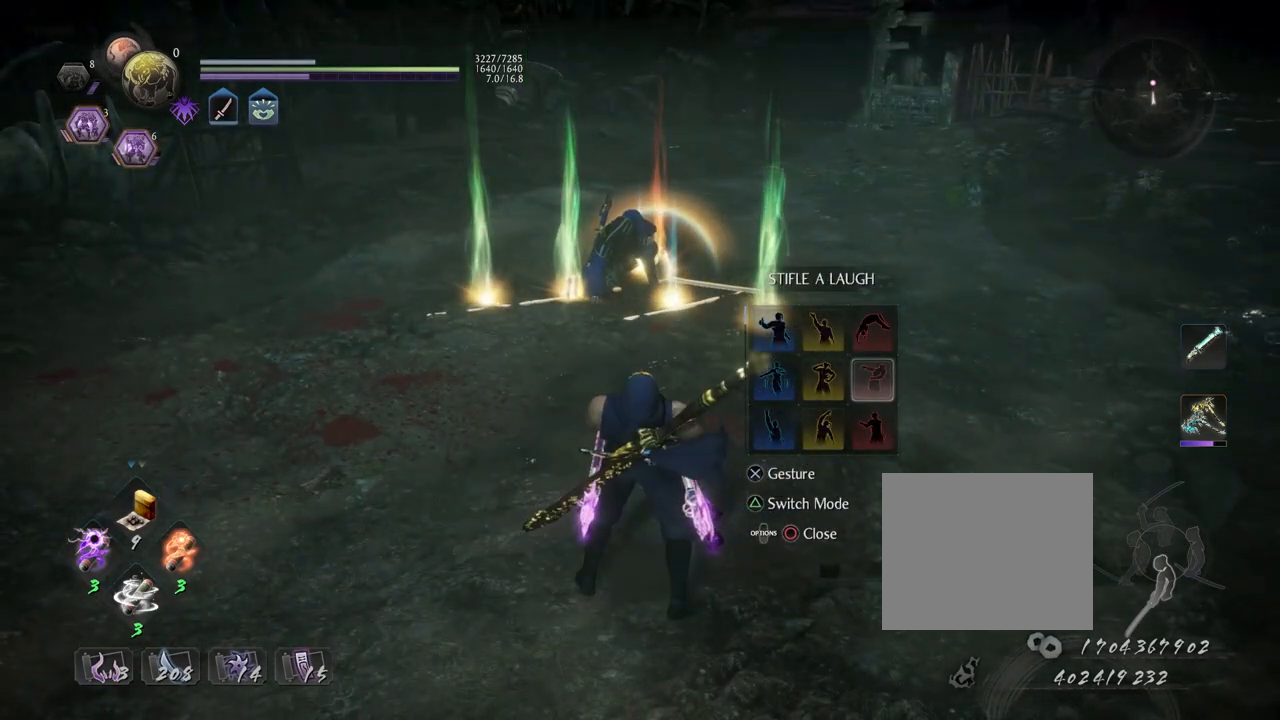
{"buttons": [], "left_stick": "center", "right_stick": "center", "events": []}
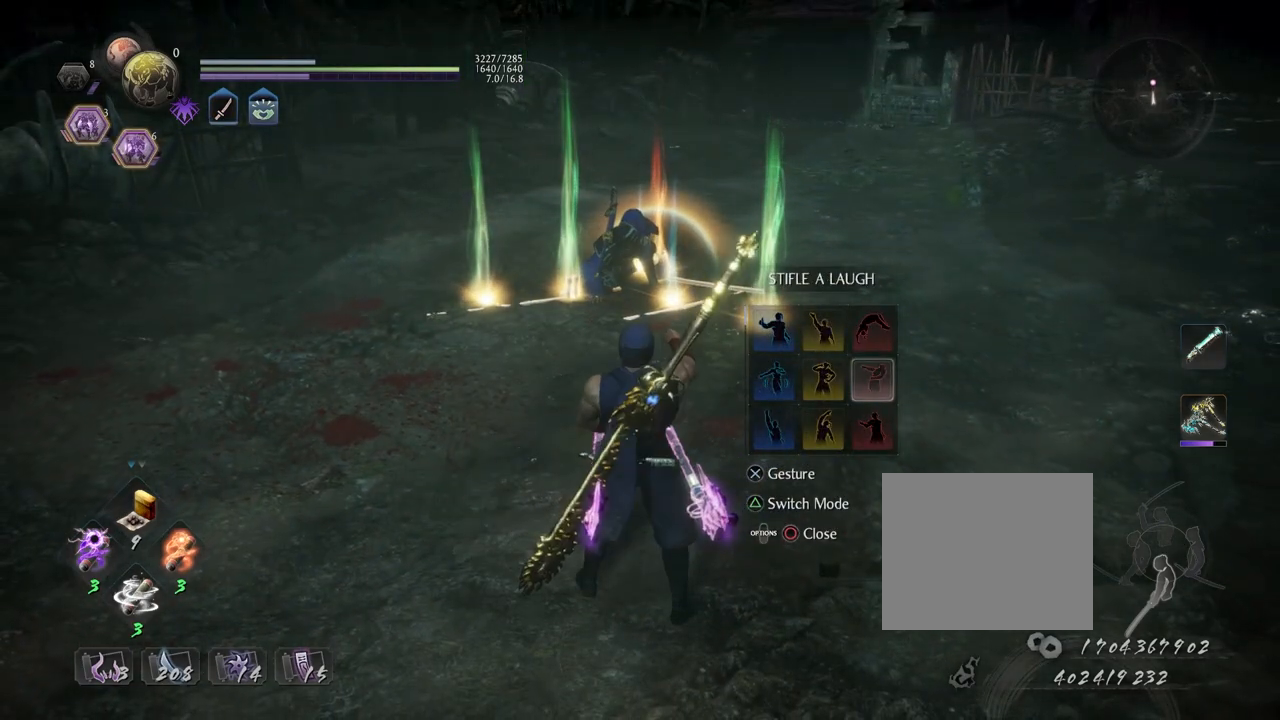
{"buttons": [], "left_stick": "center", "right_stick": "center", "events": []}
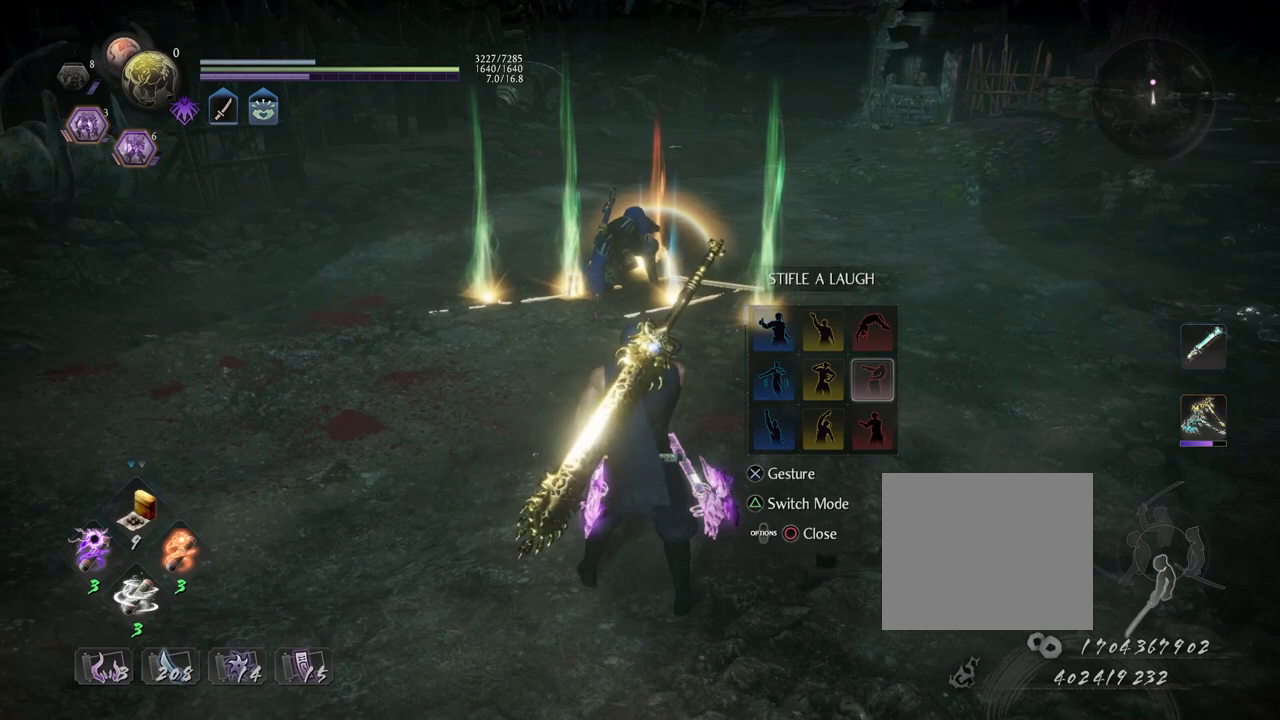
{"buttons": [], "left_stick": "center", "right_stick": "center", "events": []}
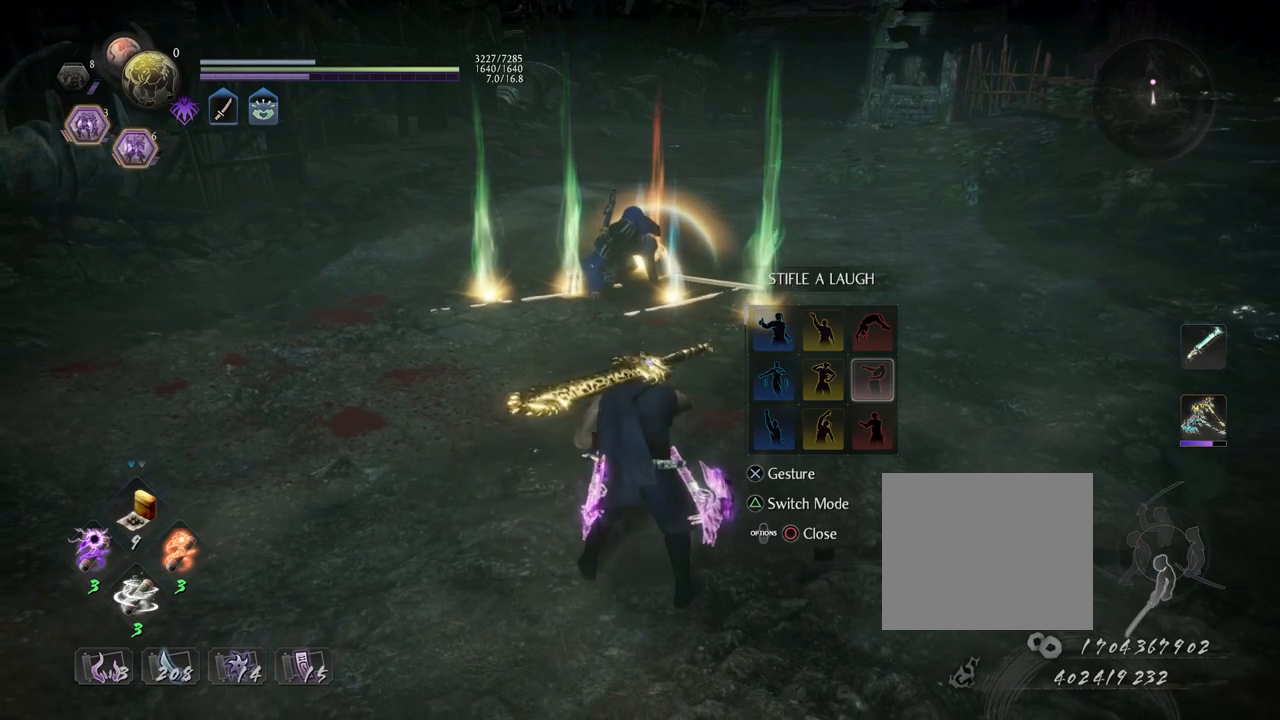
{"buttons": [], "left_stick": "center", "right_stick": "center", "events": []}
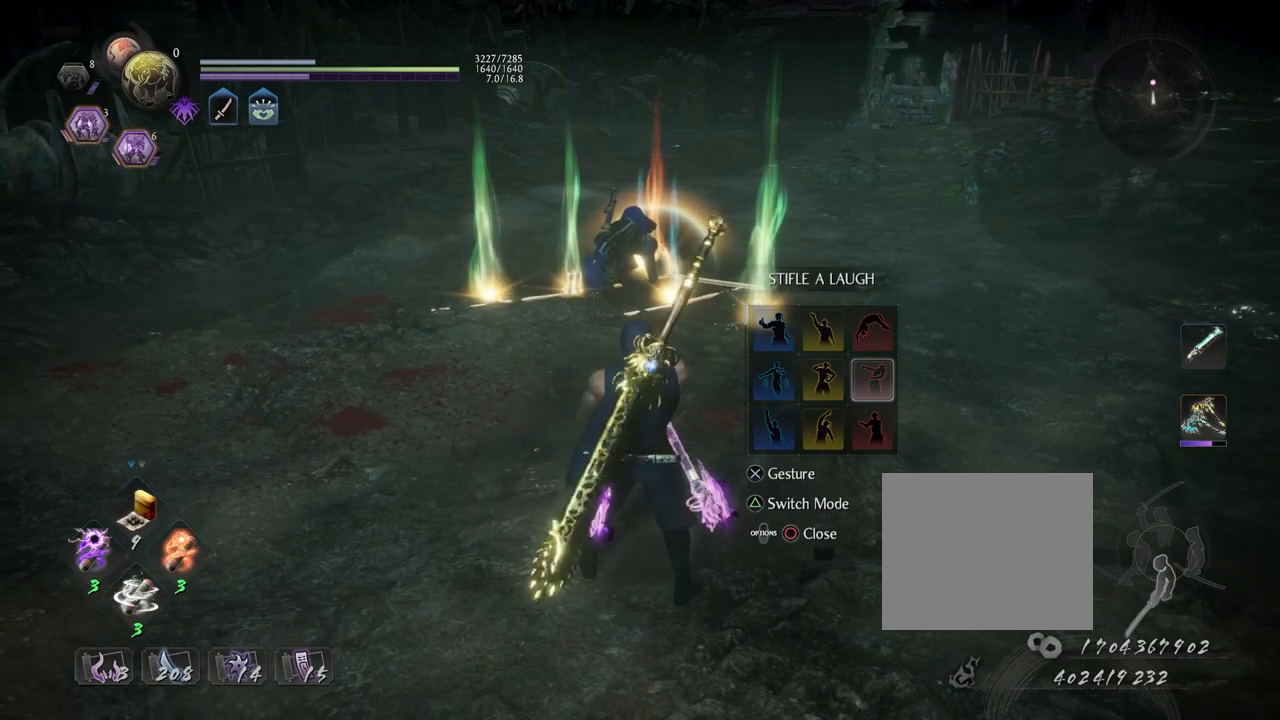
{"buttons": ["DPAD_LEFT"], "left_stick": "center", "right_stick": "center", "events": [[217, "DPAD_LEFT", "down"], [317, "DPAD_LEFT", "up"], [417, "DPAD_LEFT", "down"]]}
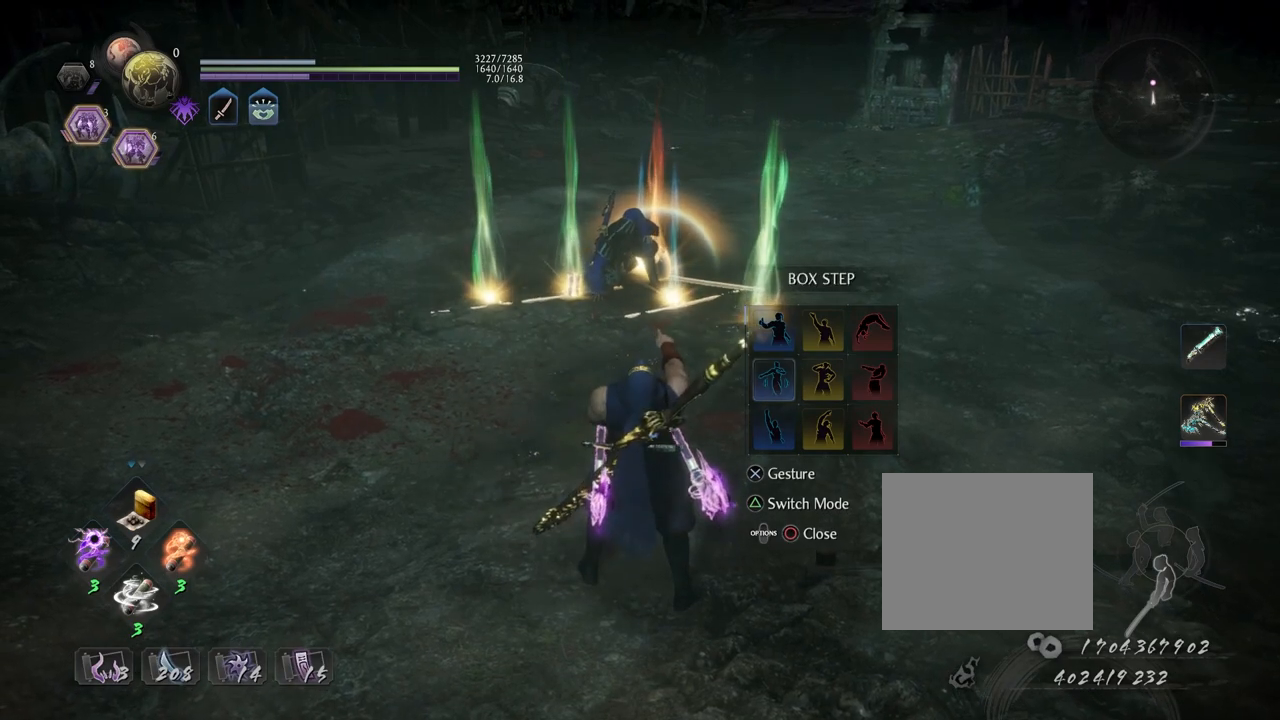
{"buttons": [], "left_stick": "center", "right_stick": "center", "events": [[17, "DPAD_LEFT", "up"]]}
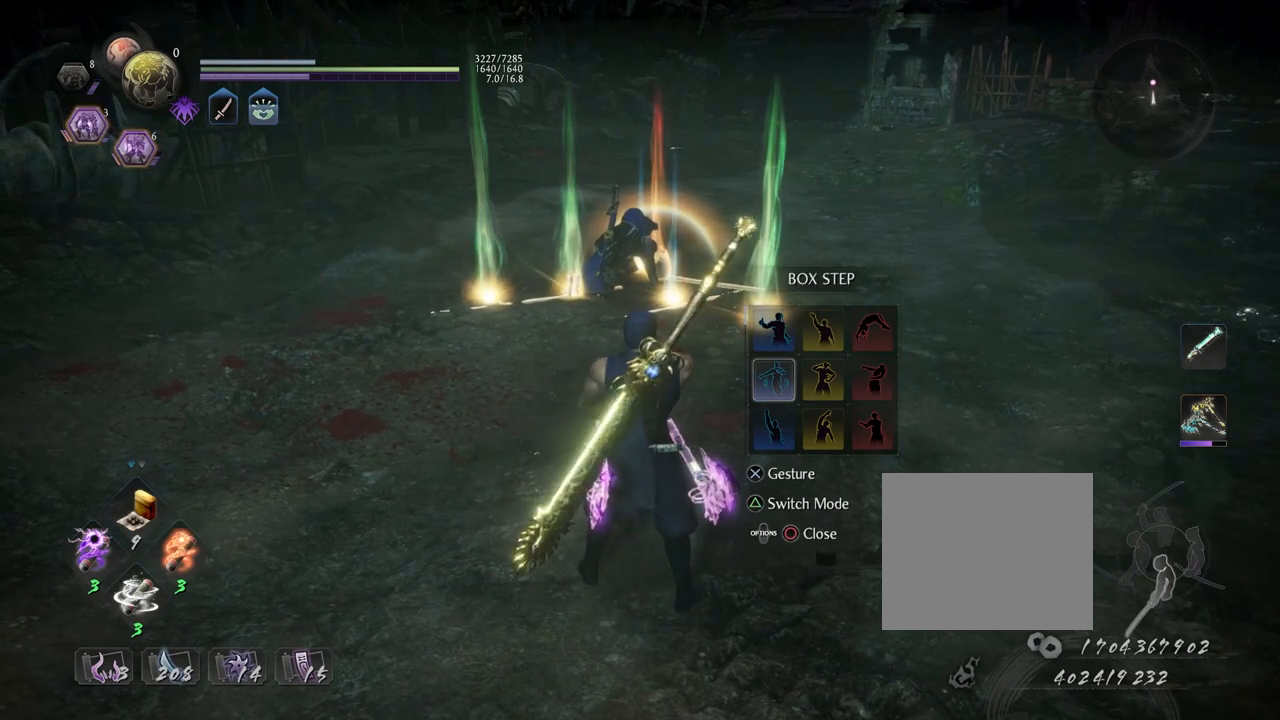
{"buttons": [], "left_stick": "center", "right_stick": "center", "events": []}
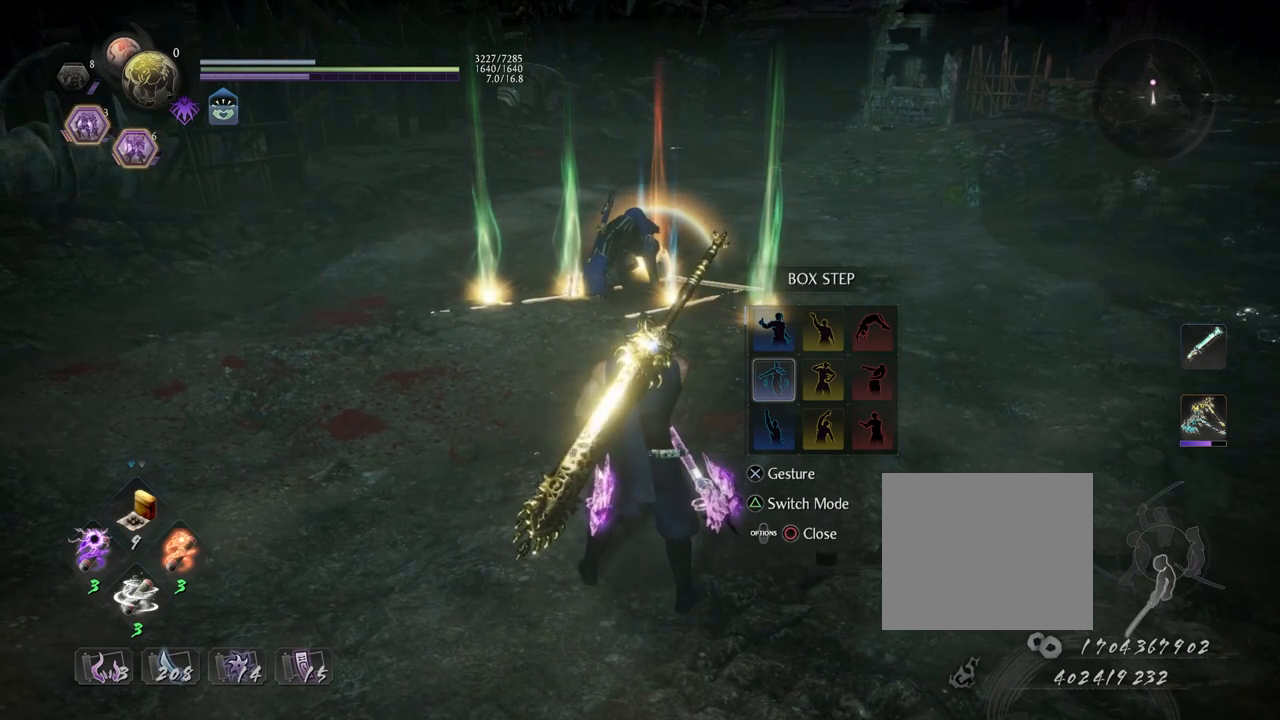
{"buttons": [], "left_stick": "center", "right_stick": "center", "events": [[117, "CROSS", "down"], [267, "CROSS", "up"]]}
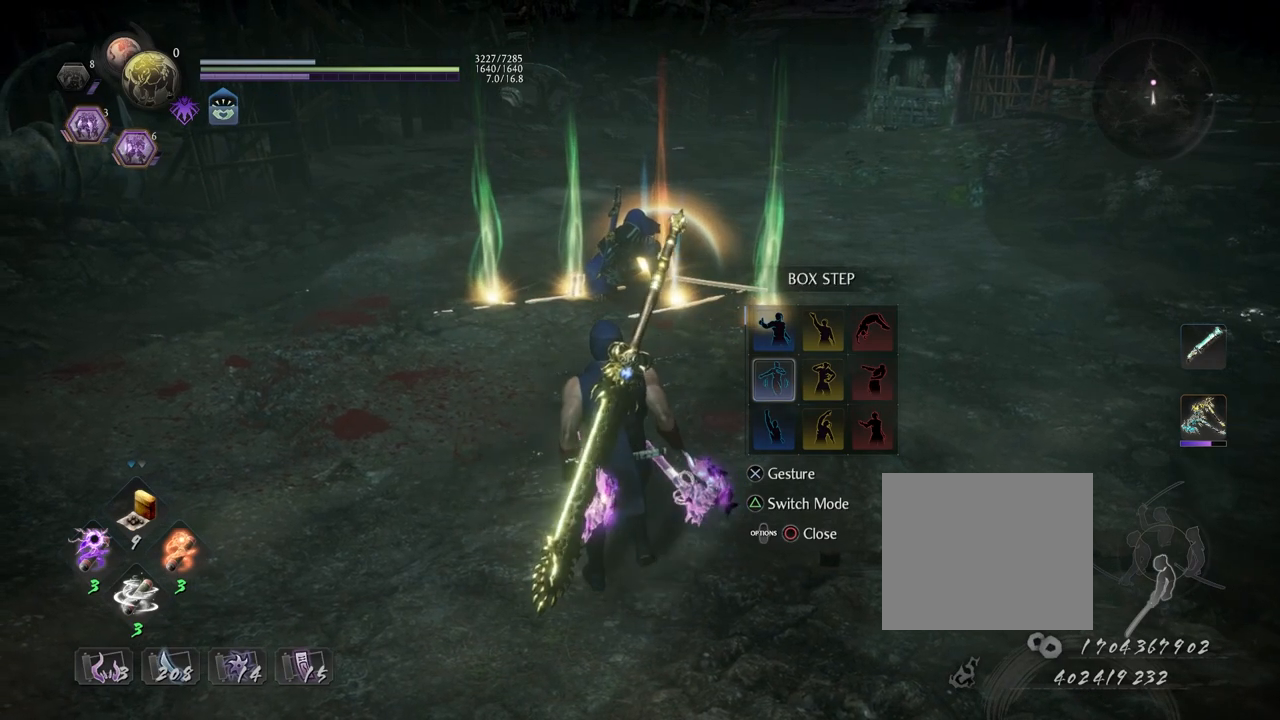
{"buttons": [], "left_stick": "center", "right_stick": "center", "events": []}
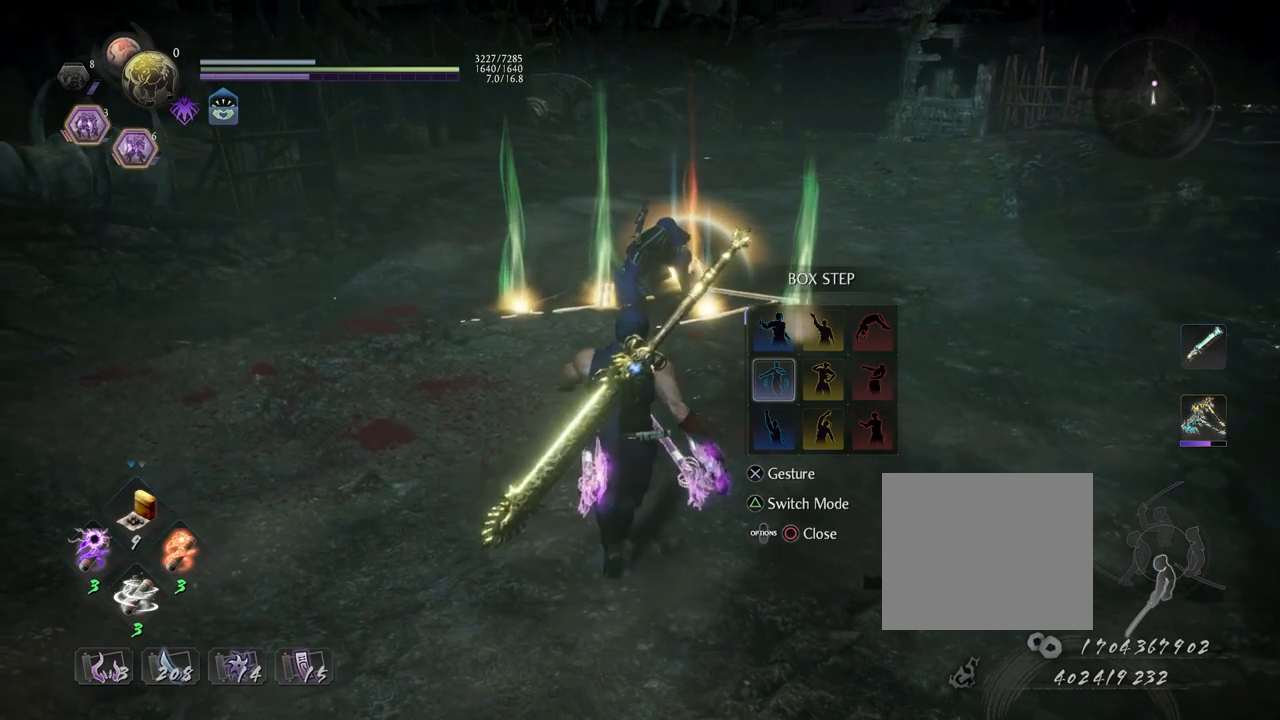
{"buttons": [], "left_stick": "center", "right_stick": "center", "events": [[317, "CIRCLE", "down"], [433, "CIRCLE", "up"]]}
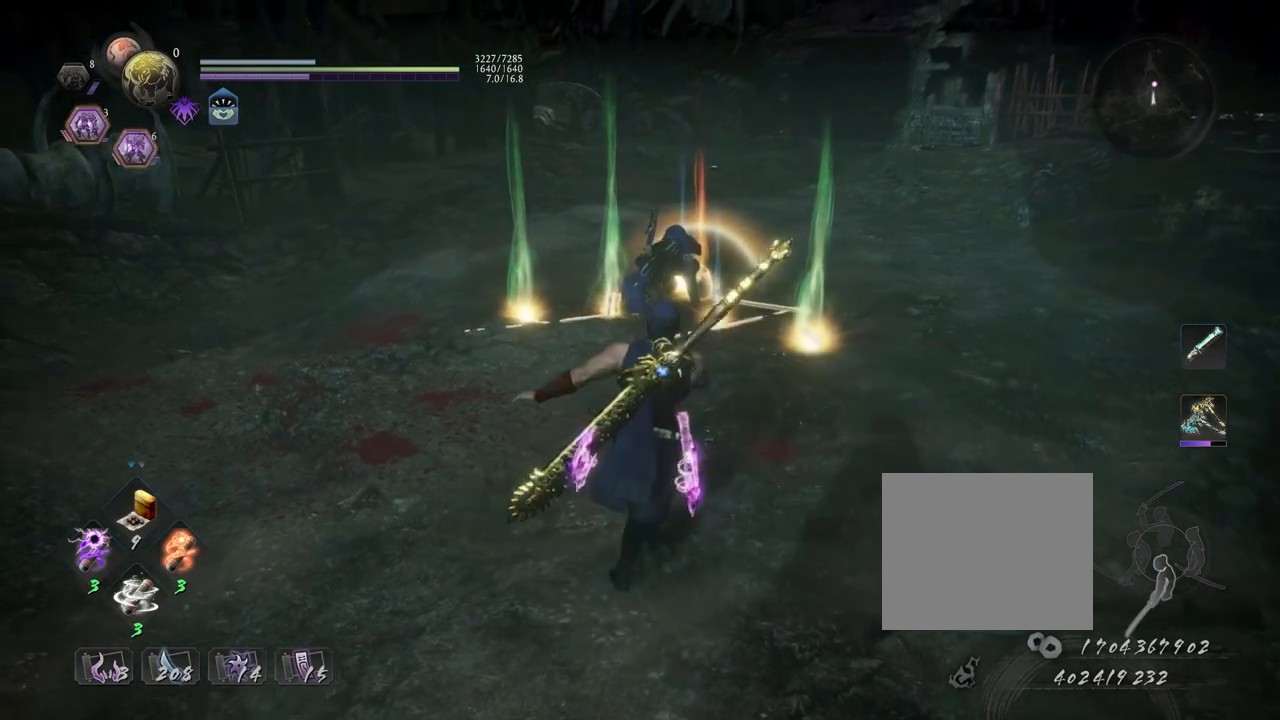
{"buttons": [], "left_stick": "center", "right_stick": "center", "events": []}
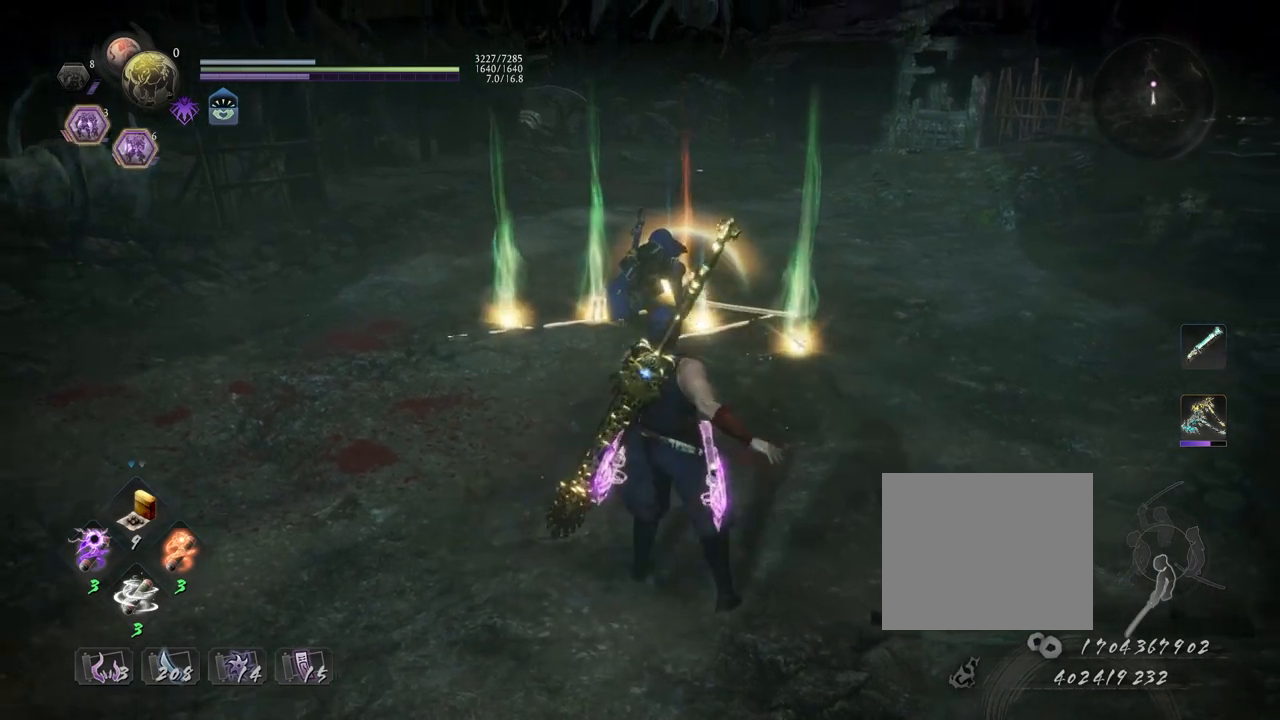
{"buttons": [], "left_stick": "center", "right_stick": "up", "events": [[250, "right_stick", "up"]]}
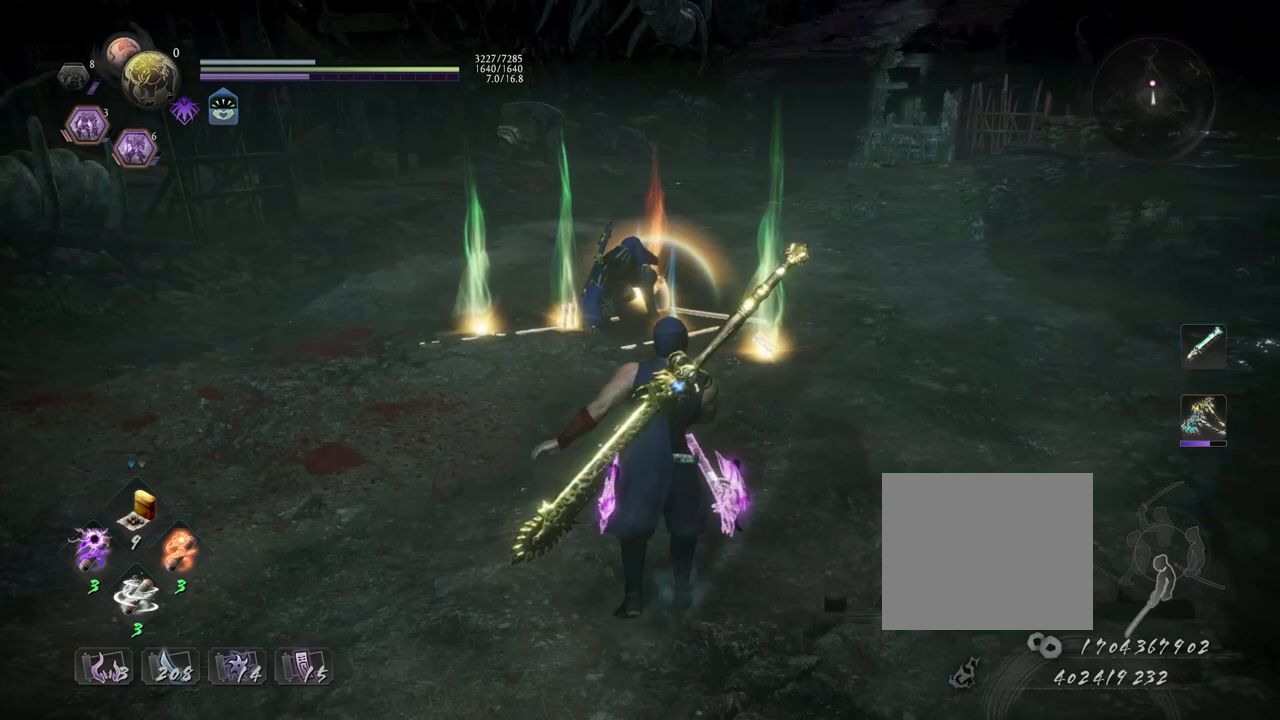
{"buttons": [], "left_stick": "center", "right_stick": "up-right", "events": [[33, "right_stick", "up-right"]]}
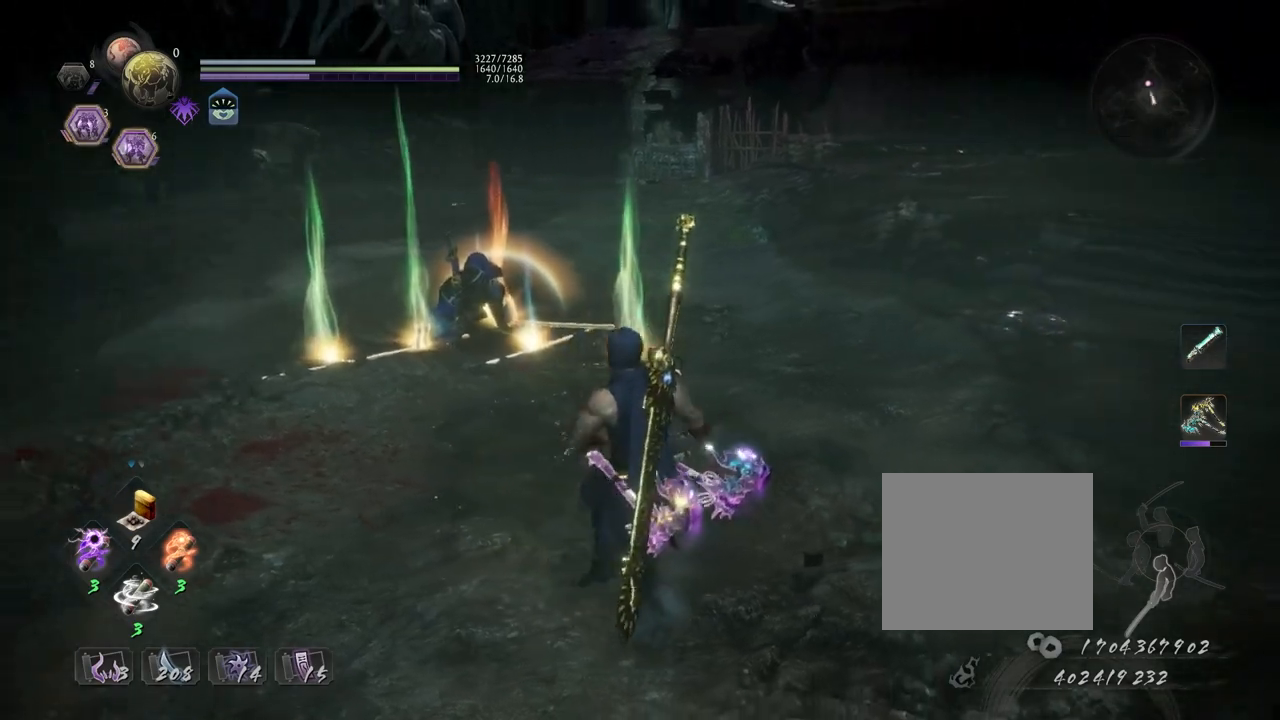
{"buttons": [], "left_stick": "center", "right_stick": "up-right", "events": []}
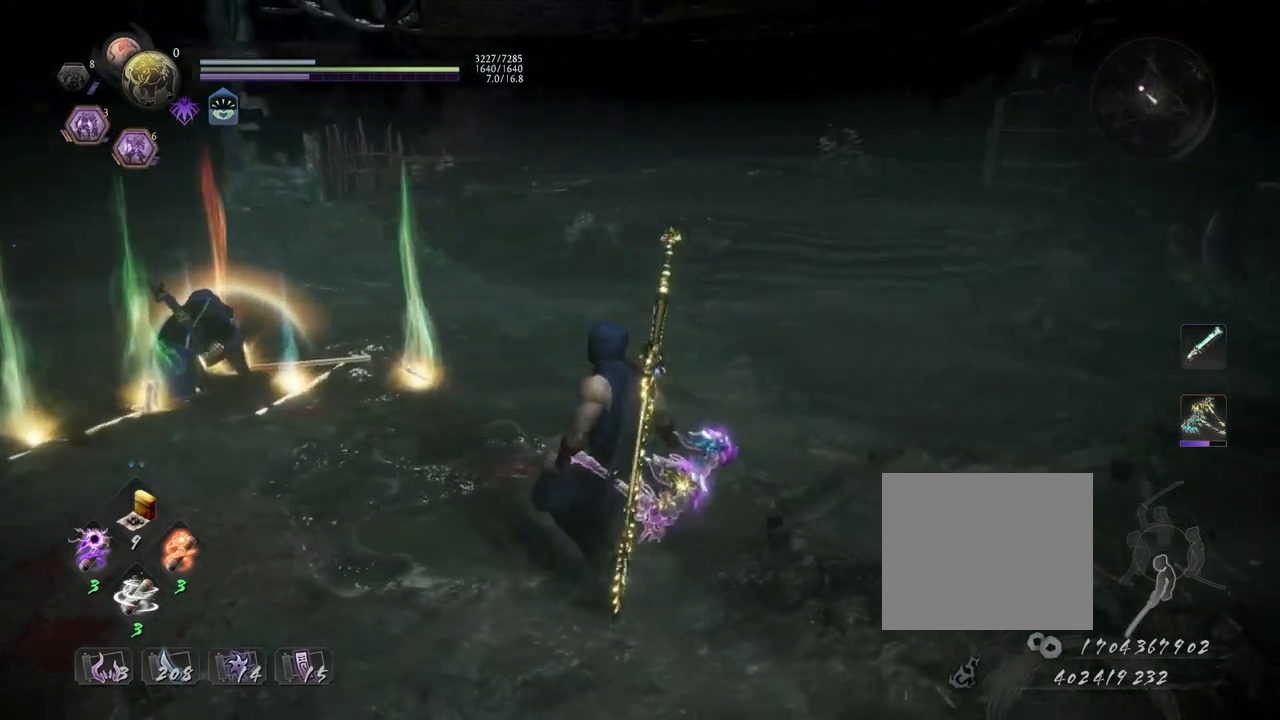
{"buttons": [], "left_stick": "center", "right_stick": "up-right", "events": []}
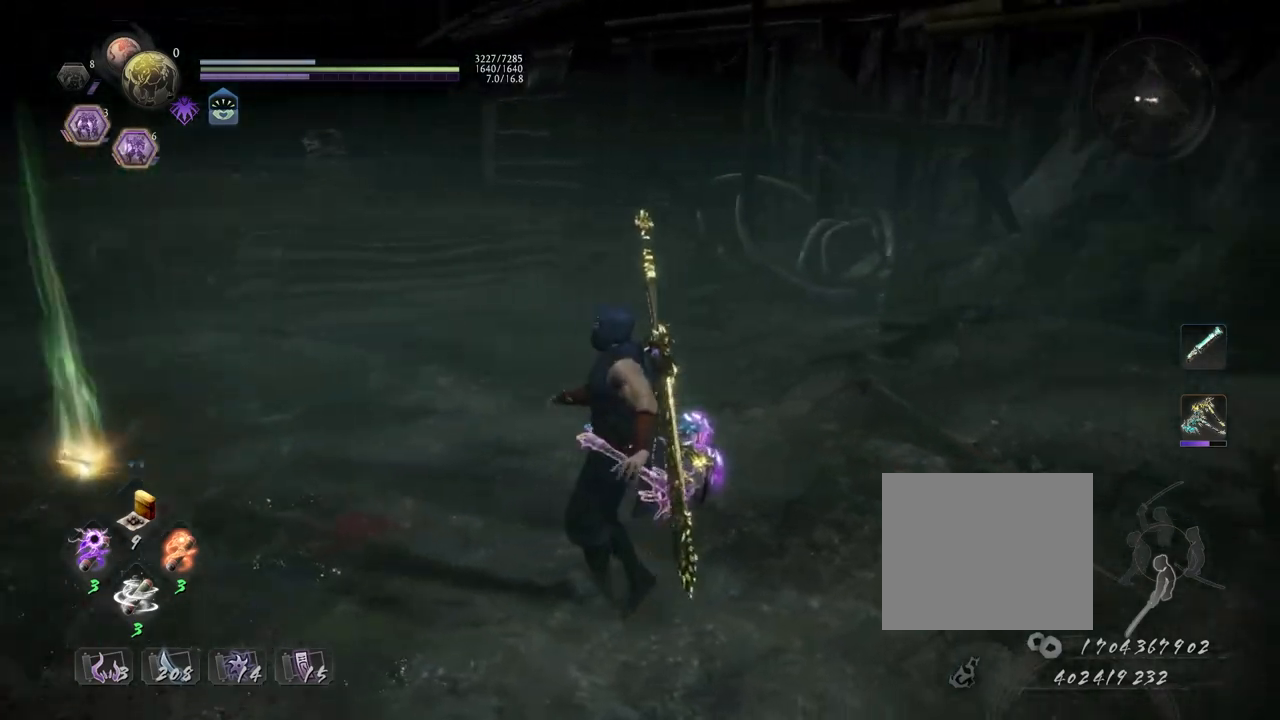
{"buttons": [], "left_stick": "center", "right_stick": "up-right", "events": []}
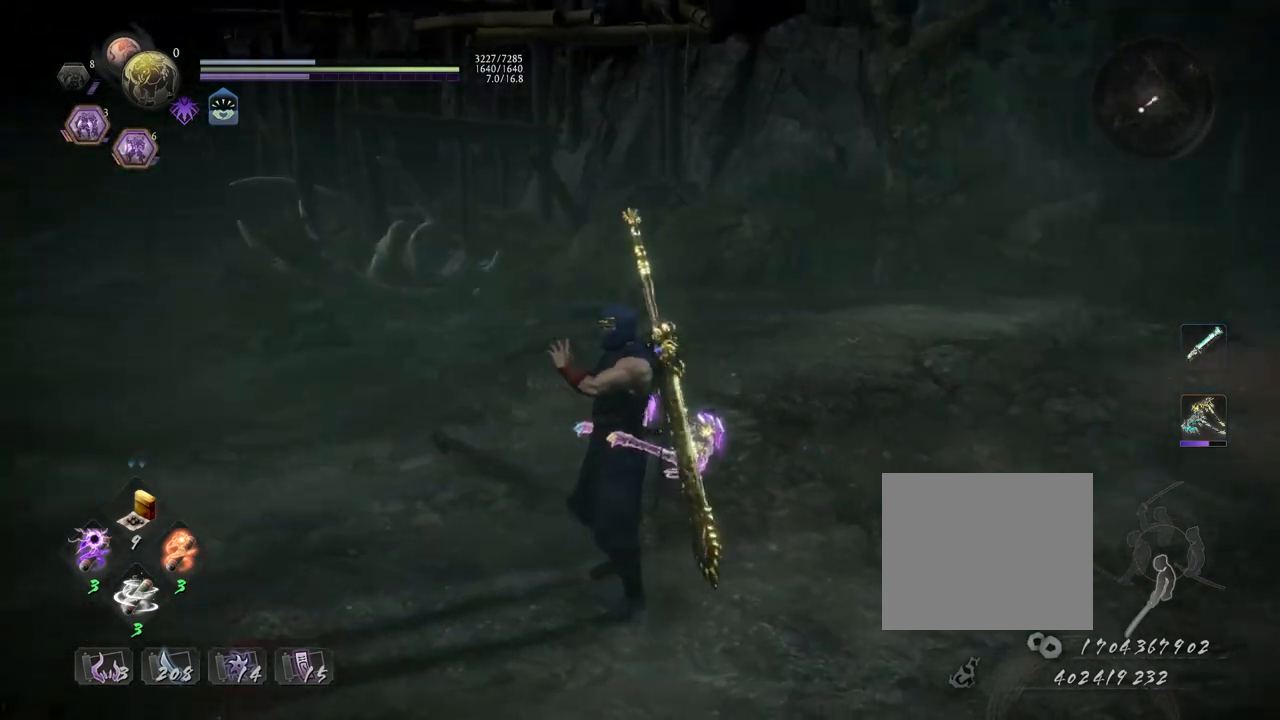
{"buttons": [], "left_stick": "center", "right_stick": "up-right", "events": []}